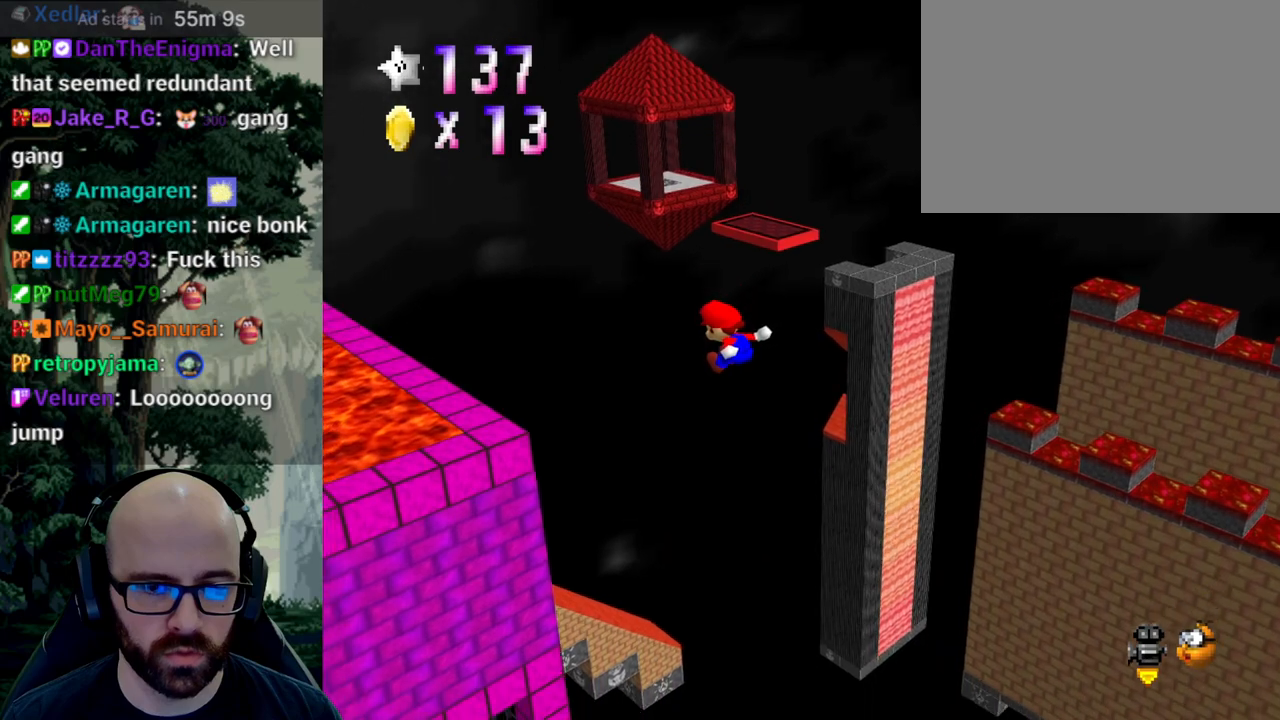
Gameplay with a controller (Xbox layout); each line is a JSON object with the inputs held at the frame after it (dt_ms = milliseconds from this image to that frame). "events" lists button and stick changes between this image and that frame as [ms after this image, input, new state], when the widget could be followed in between. Not read: B DPAD_DOWN DPAD_LEFT DPAD_RIGHT DPAD_UP L1 L2 L3 R1 R2 R3 SELECT START Y.
{"dt_ms": 500, "buttons": ["A"], "left_stick": "center", "right_stick": "down", "events": [[150, "left_stick", "down-left"], [317, "left_stick", "down"], [350, "right_stick", "center"], [467, "right_stick", "down"], [483, "left_stick", "center"]]}
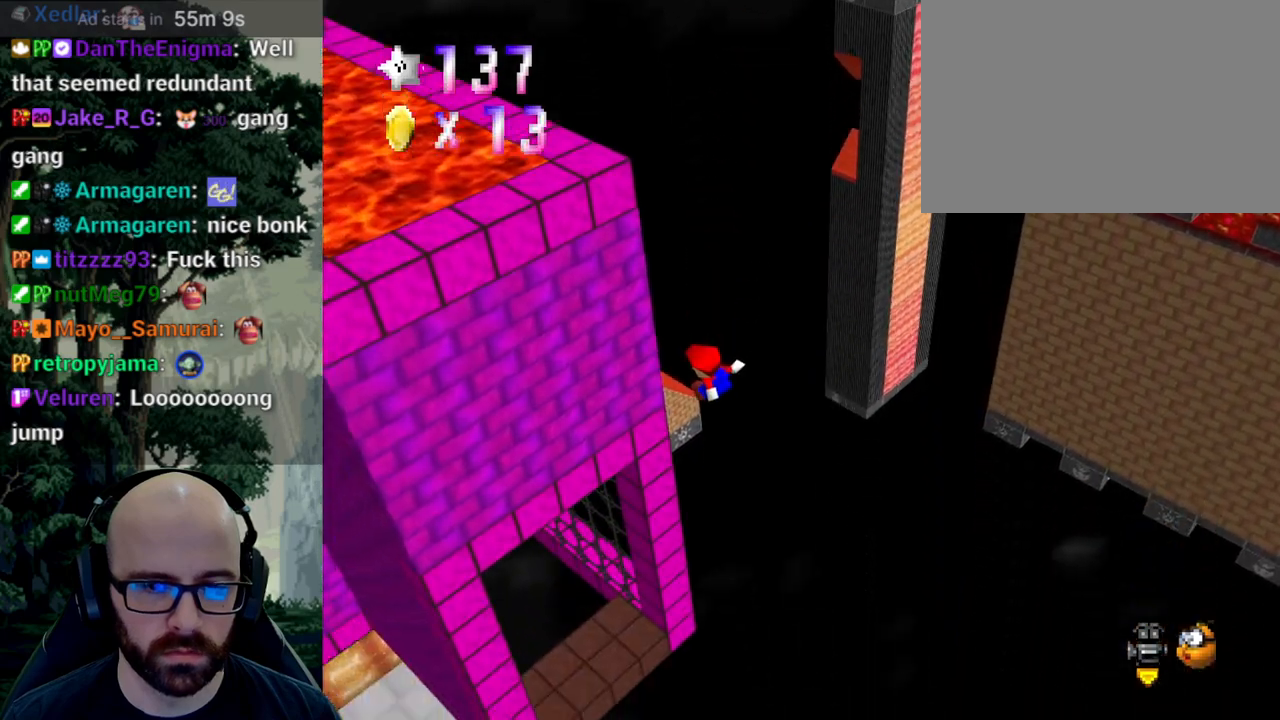
{"dt_ms": 500, "buttons": ["A"], "left_stick": "down-right", "right_stick": "down", "events": [[50, "left_stick", "down-right"], [217, "left_stick", "center"], [333, "left_stick", "right"], [433, "left_stick", "down-right"]]}
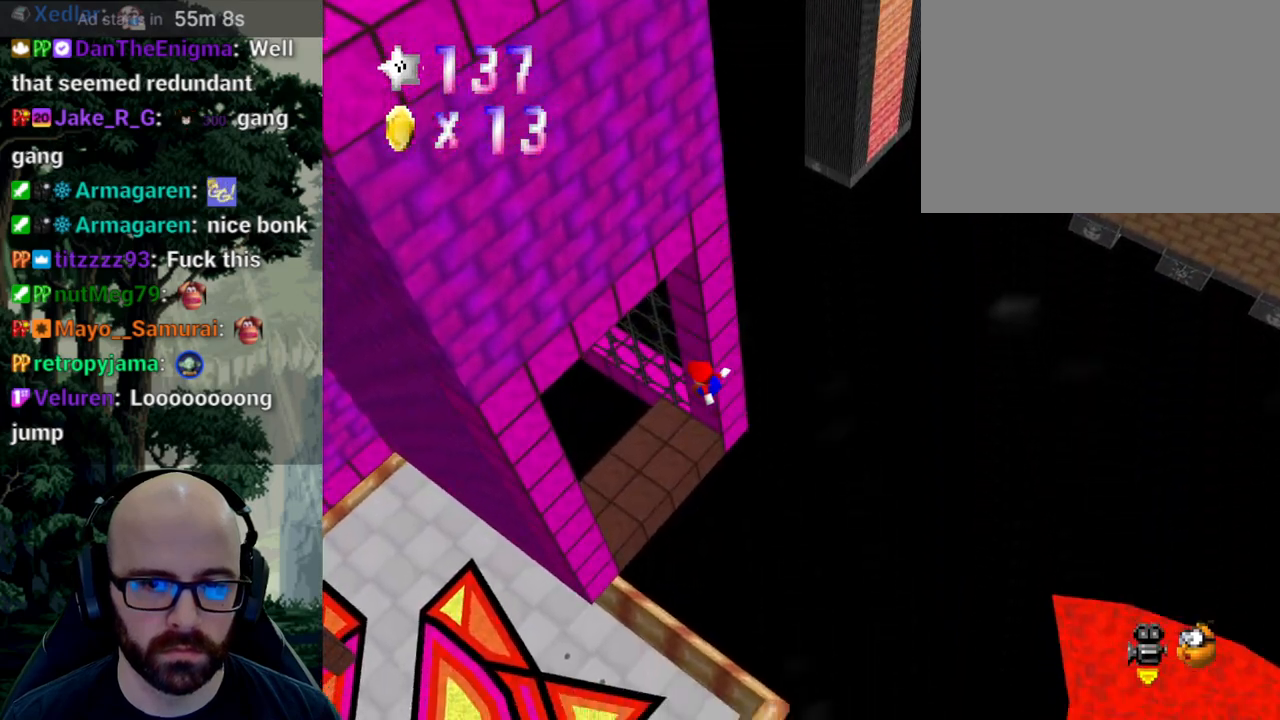
{"dt_ms": 500, "buttons": [], "left_stick": "center", "right_stick": "center", "events": [[83, "left_stick", "up-left"], [283, "left_stick", "down-right"], [350, "left_stick", "center"], [483, "A", "up"], [483, "right_stick", "center"]]}
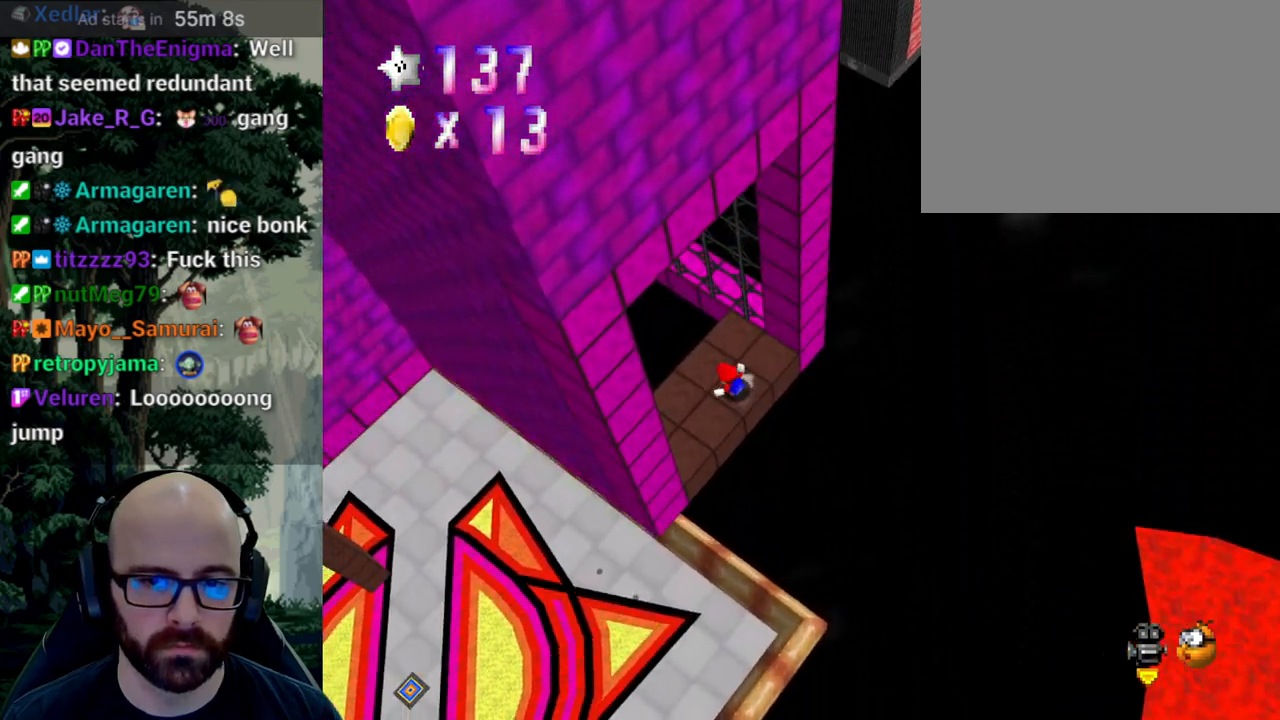
{"dt_ms": 1000, "buttons": [], "left_stick": "center", "right_stick": "center"}
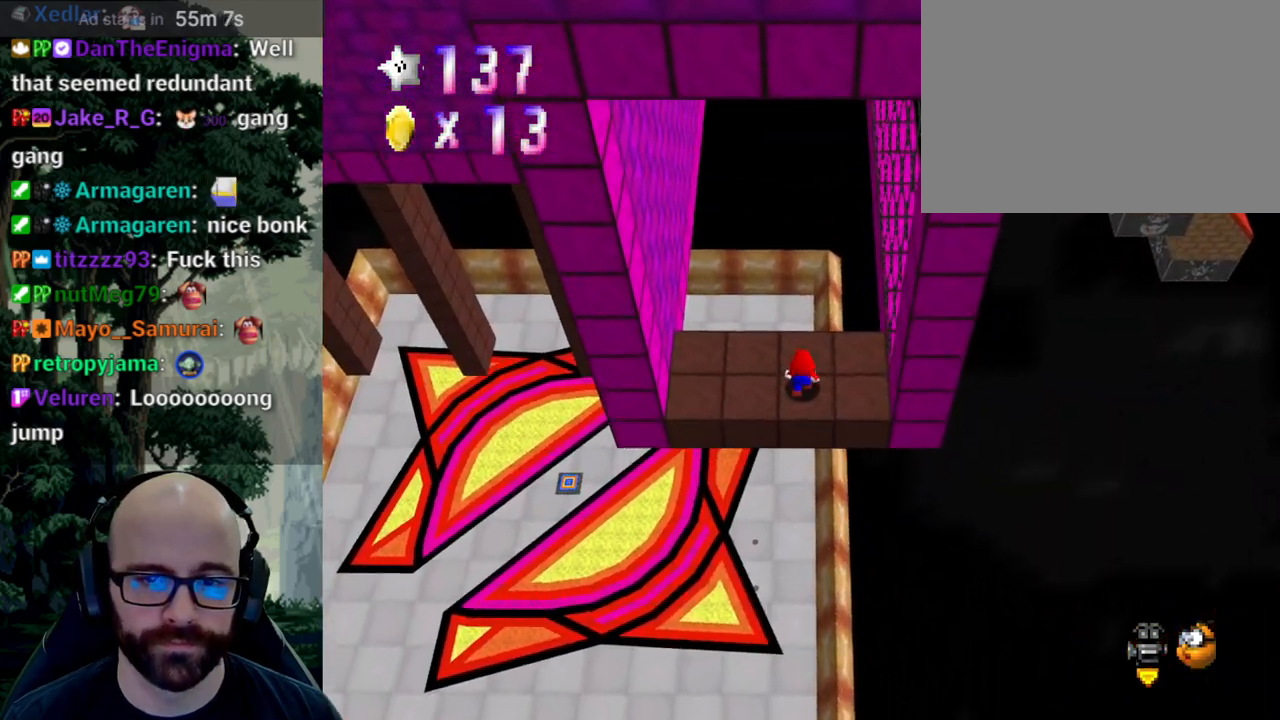
{"dt_ms": 500, "buttons": [], "left_stick": "up", "right_stick": "center", "events": [[450, "left_stick", "up"]]}
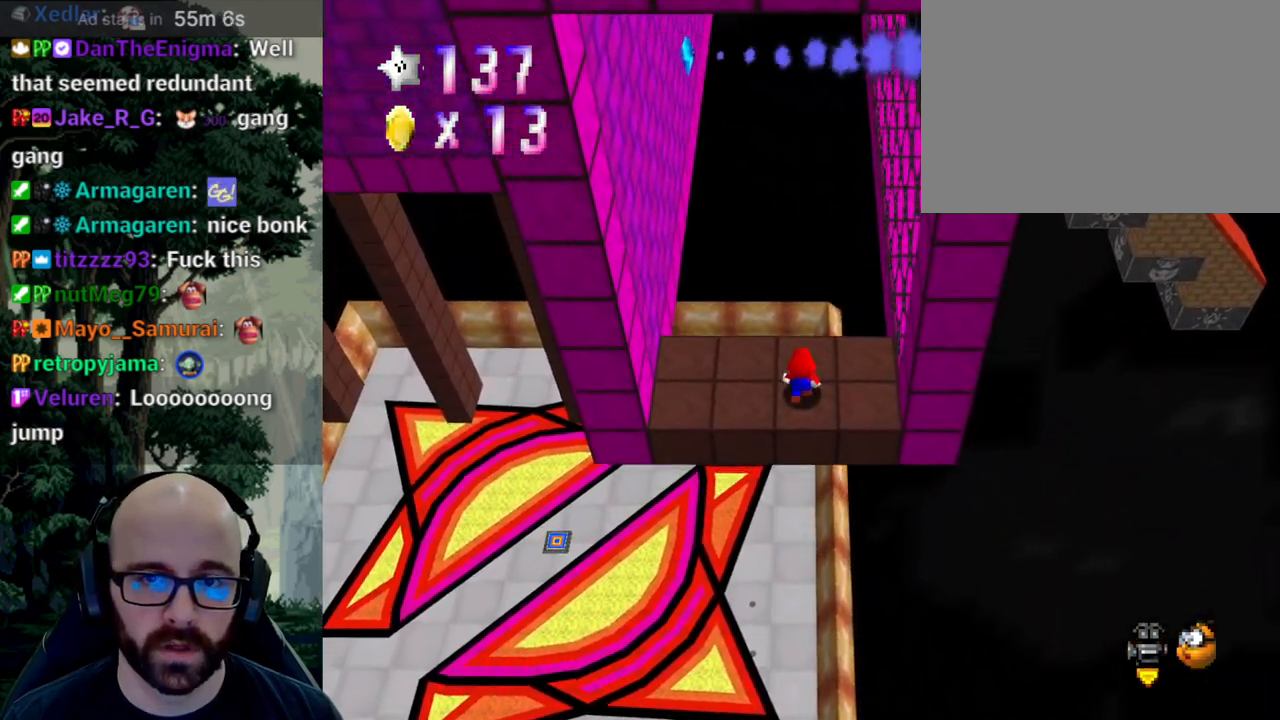
{"dt_ms": 500, "buttons": [], "left_stick": "center", "right_stick": "center", "events": [[67, "left_stick", "center"], [383, "left_stick", "up"], [500, "left_stick", "center"]]}
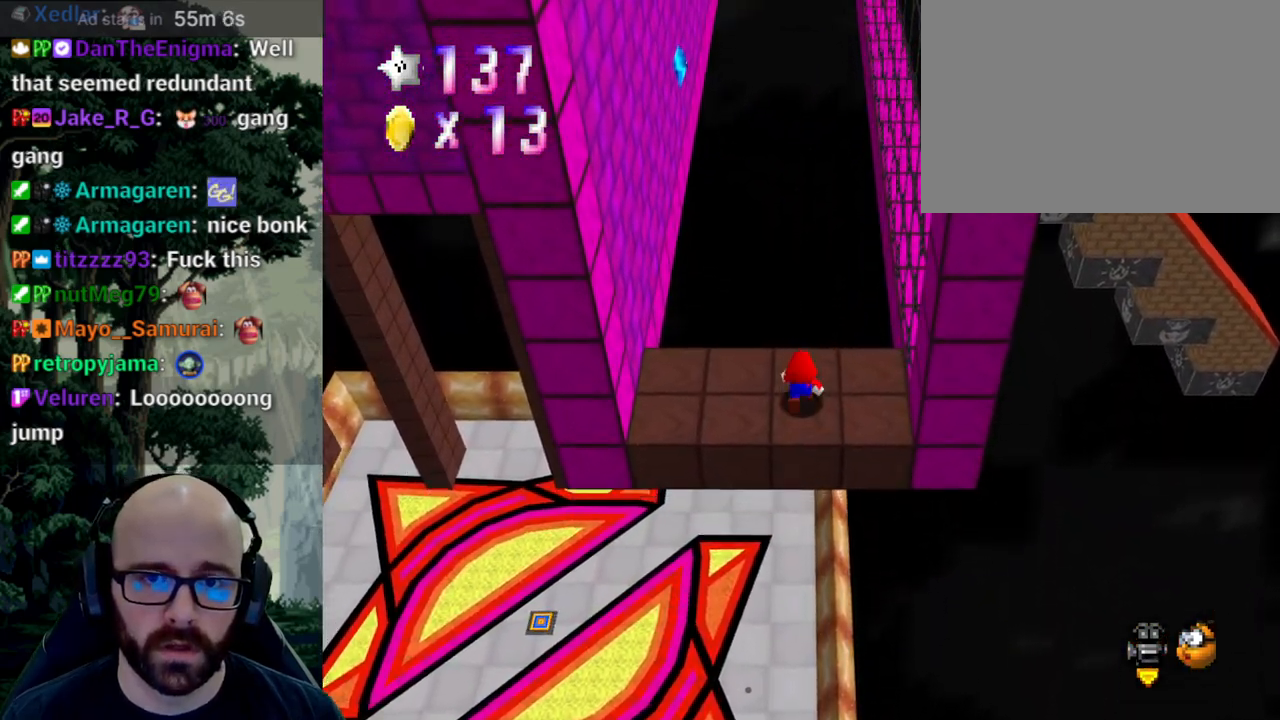
{"dt_ms": 500, "buttons": [], "left_stick": "center", "right_stick": "center", "events": []}
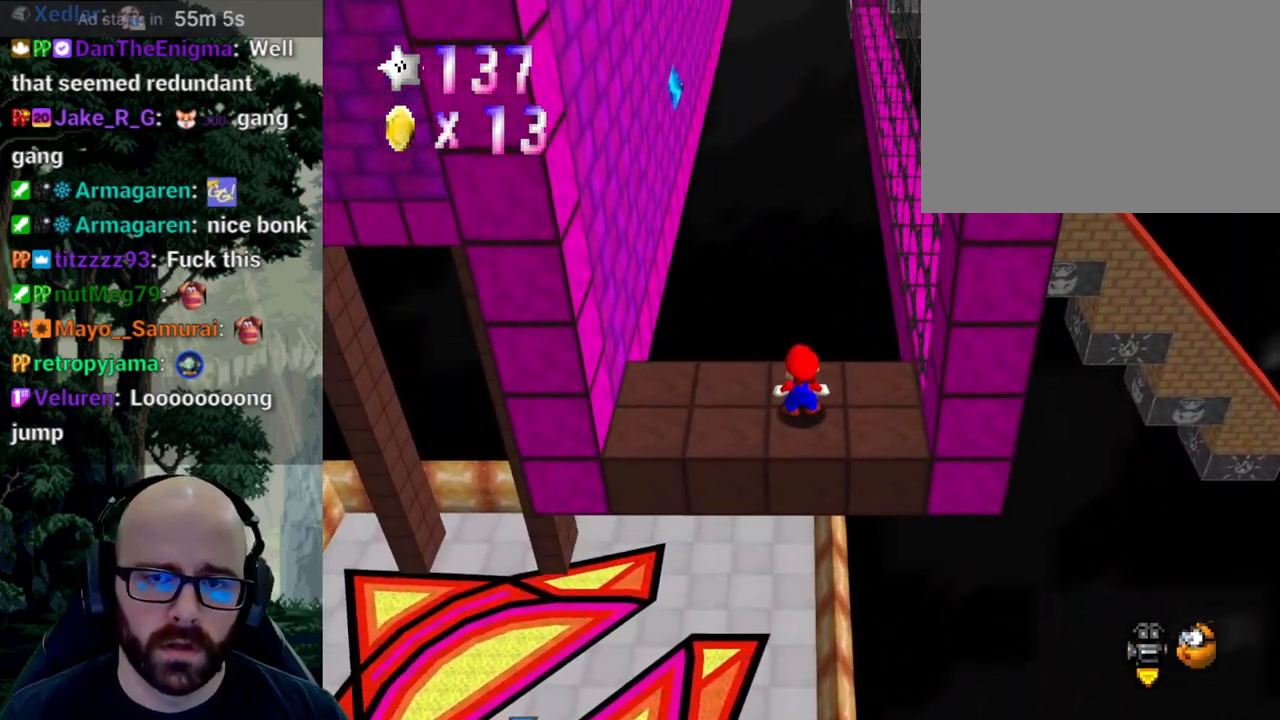
{"dt_ms": 500, "buttons": [], "left_stick": "center", "right_stick": "center", "events": []}
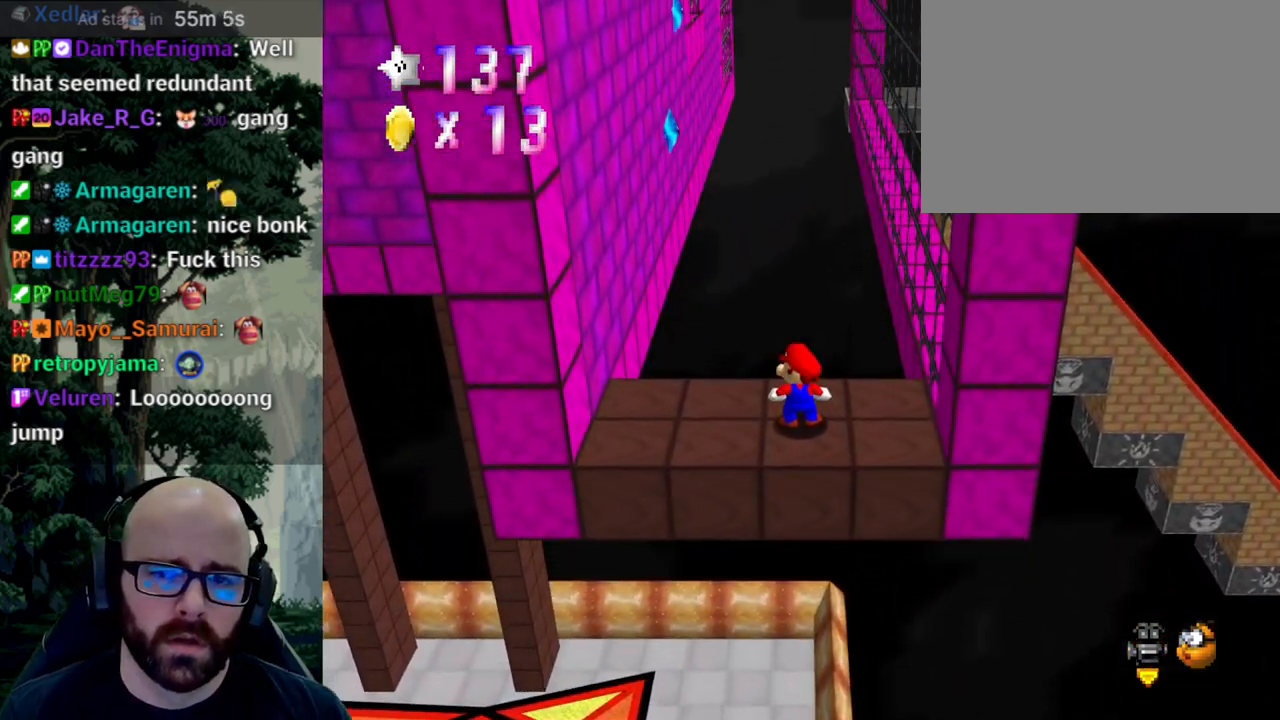
{"dt_ms": 500, "buttons": [], "left_stick": "center", "right_stick": "center", "events": []}
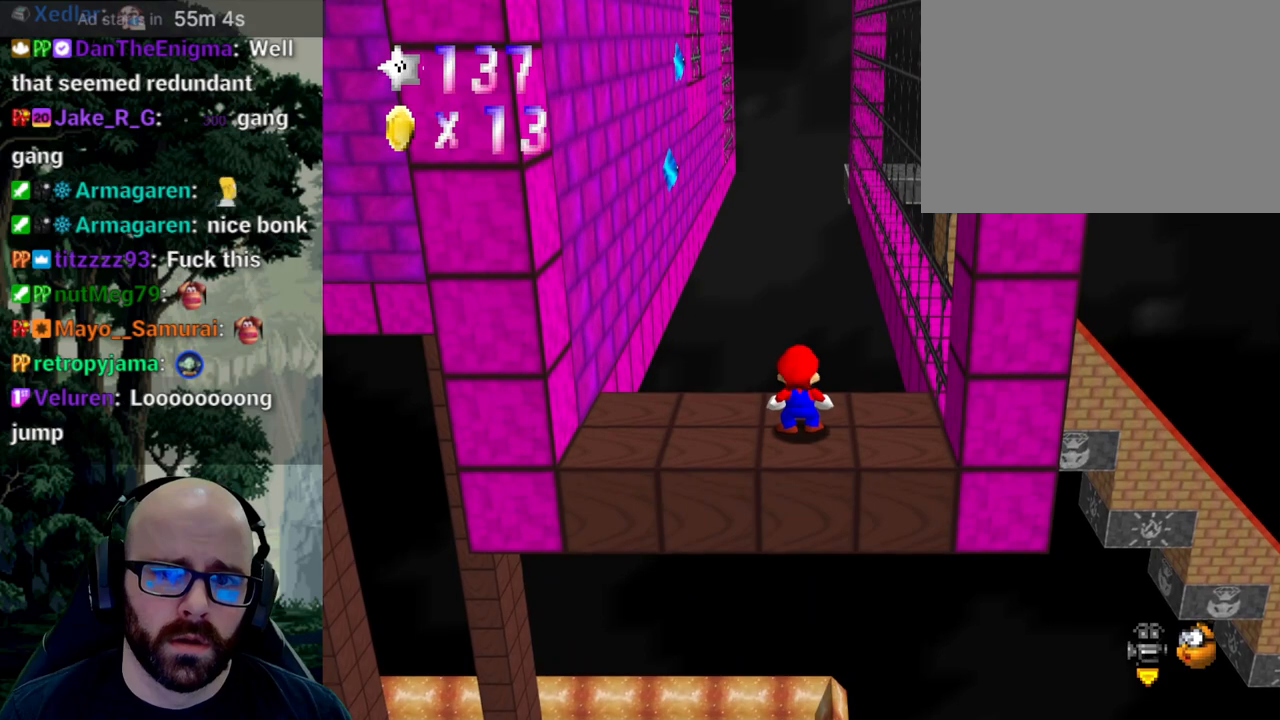
{"dt_ms": 500, "buttons": [], "left_stick": "center", "right_stick": "center", "events": []}
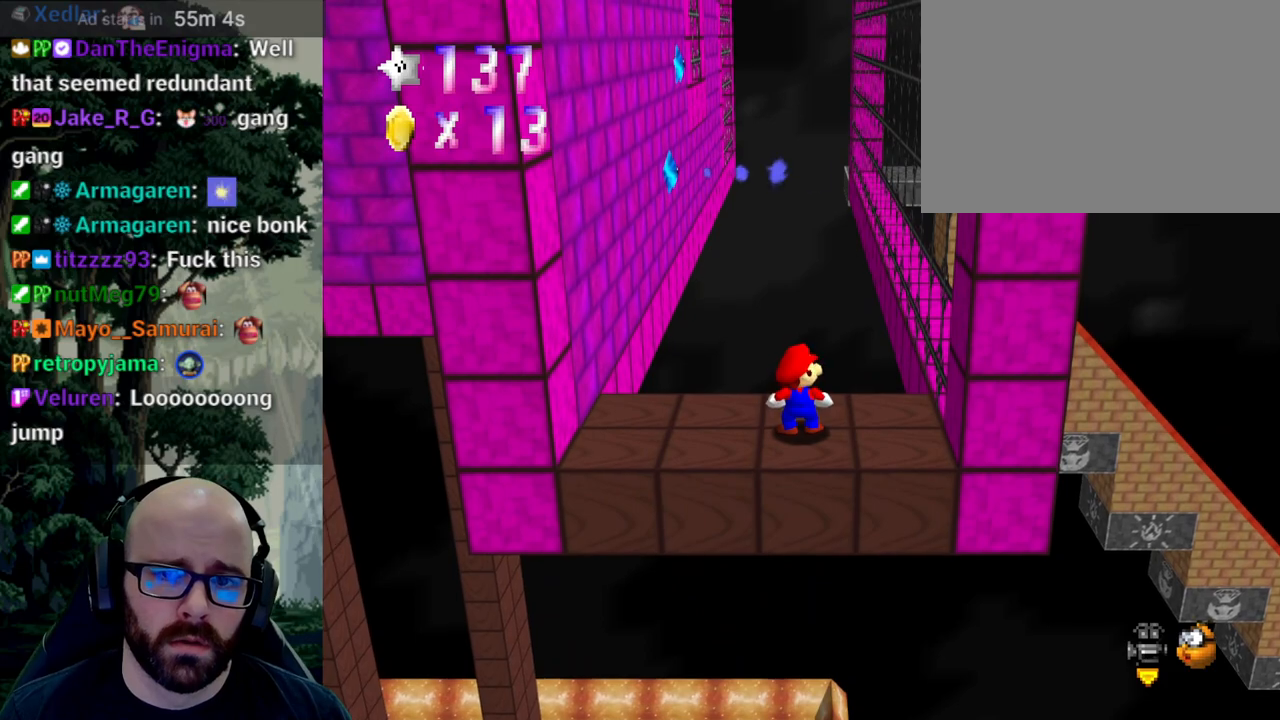
{"dt_ms": 500, "buttons": [], "left_stick": "center", "right_stick": "center", "events": []}
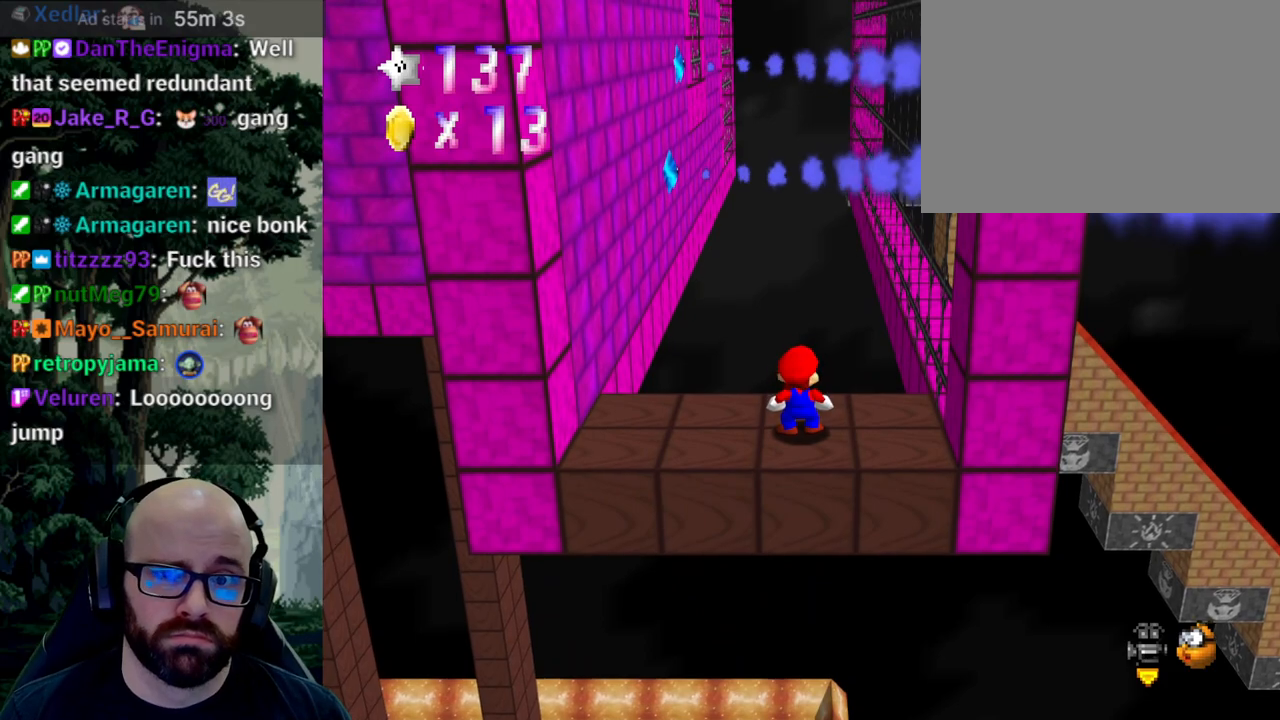
{"dt_ms": 500, "buttons": [], "left_stick": "center", "right_stick": "up", "events": [[83, "right_stick", "up"], [167, "right_stick", "center"], [267, "right_stick", "up"], [383, "right_stick", "center"], [433, "right_stick", "up"]]}
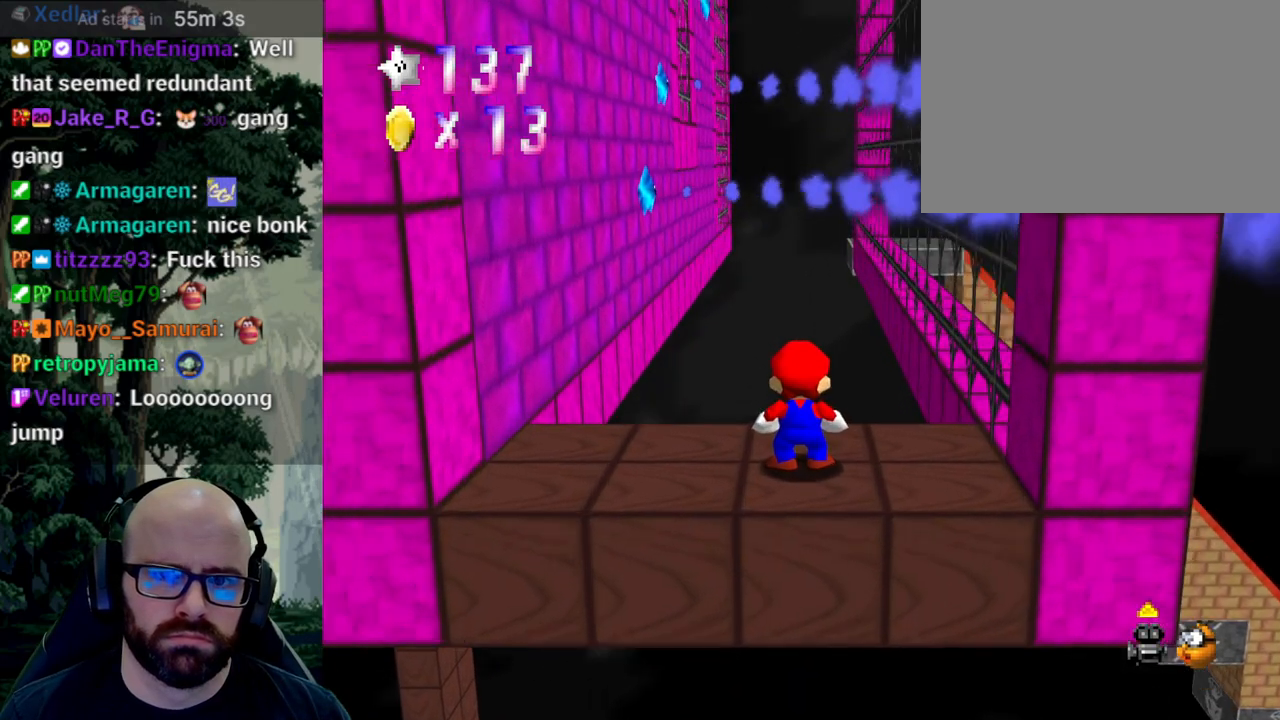
{"dt_ms": 500, "buttons": [], "left_stick": "center", "right_stick": "center", "events": [[33, "right_stick", "center"]]}
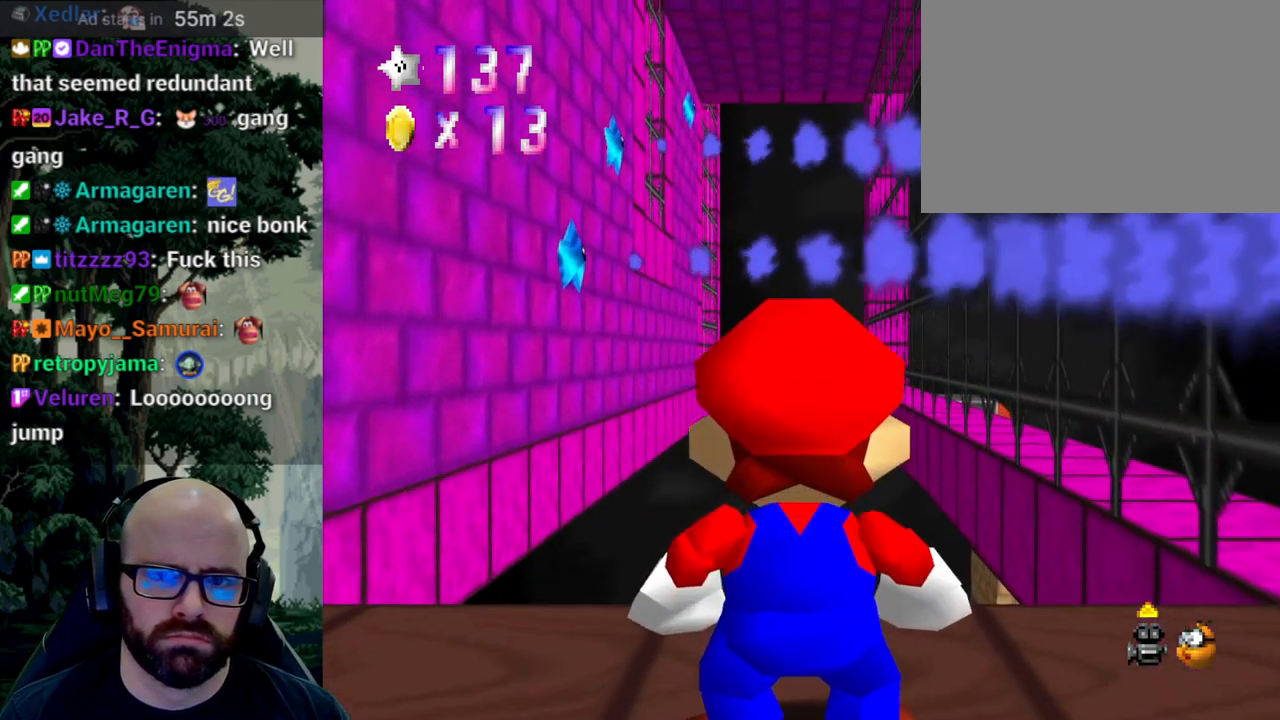
{"dt_ms": 500, "buttons": [], "left_stick": "center", "right_stick": "center", "events": []}
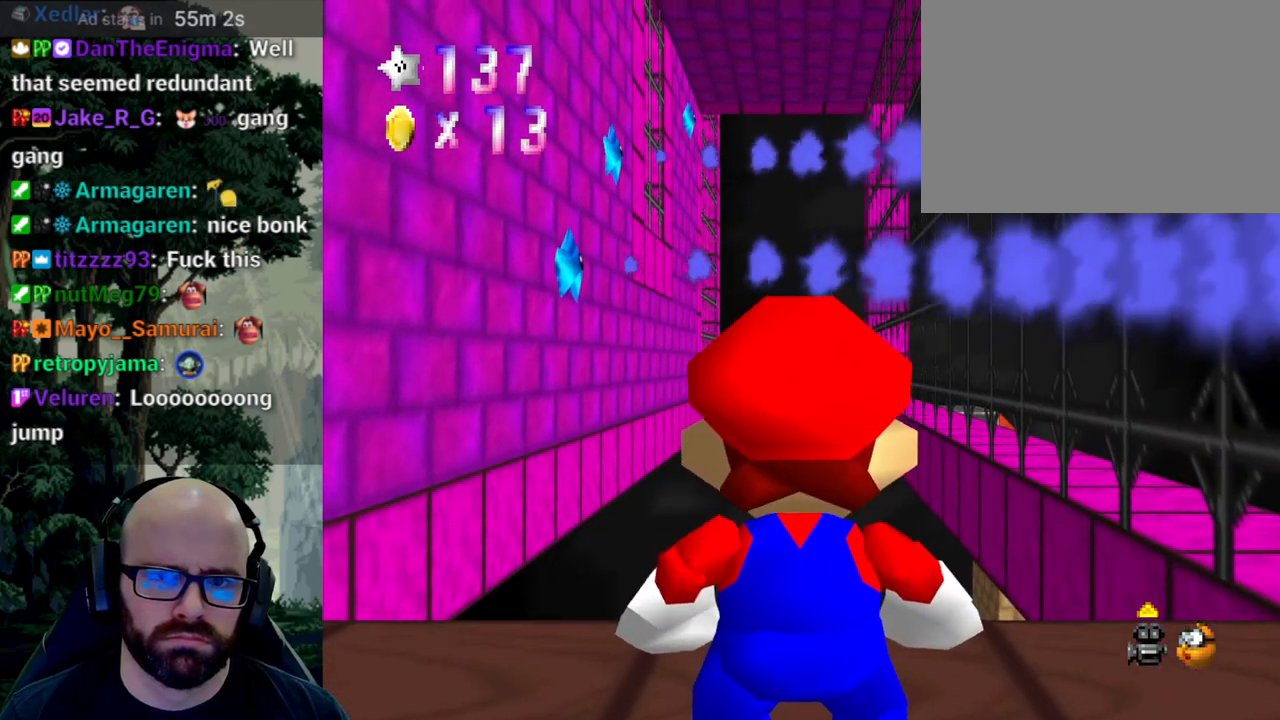
{"dt_ms": 500, "buttons": [], "left_stick": "center", "right_stick": "center", "events": []}
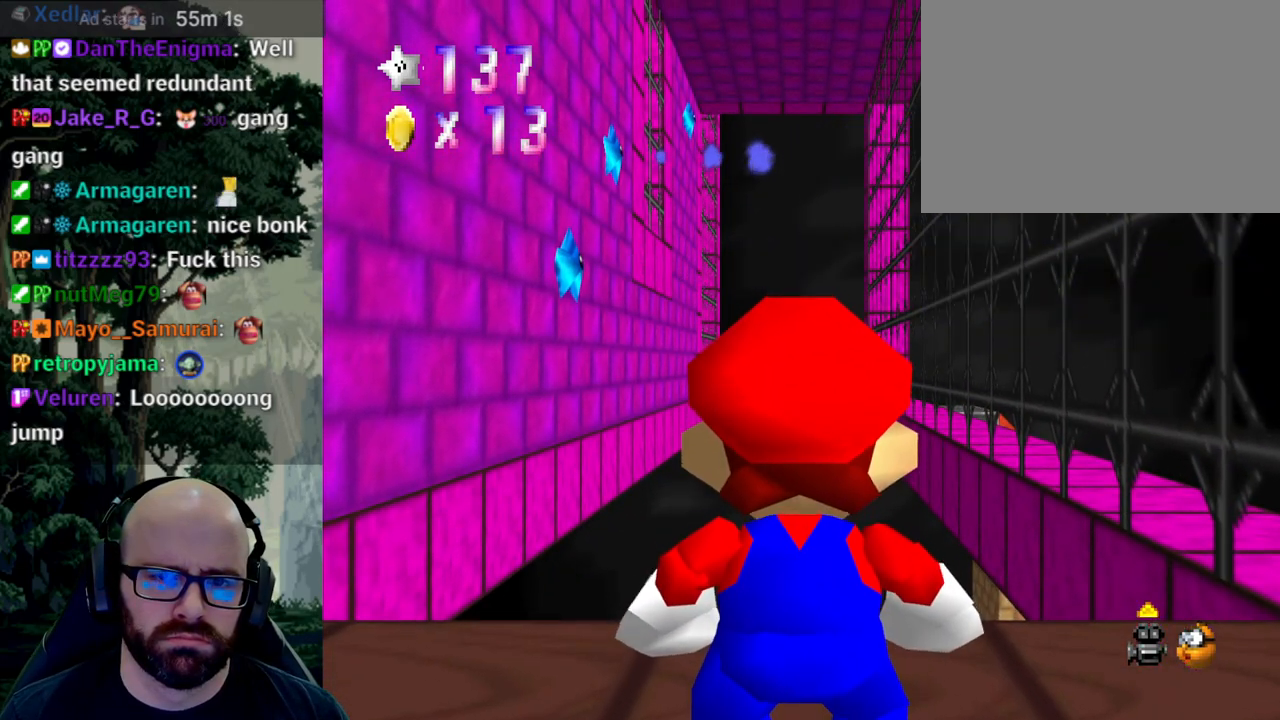
{"dt_ms": 500, "buttons": [], "left_stick": "center", "right_stick": "center", "events": []}
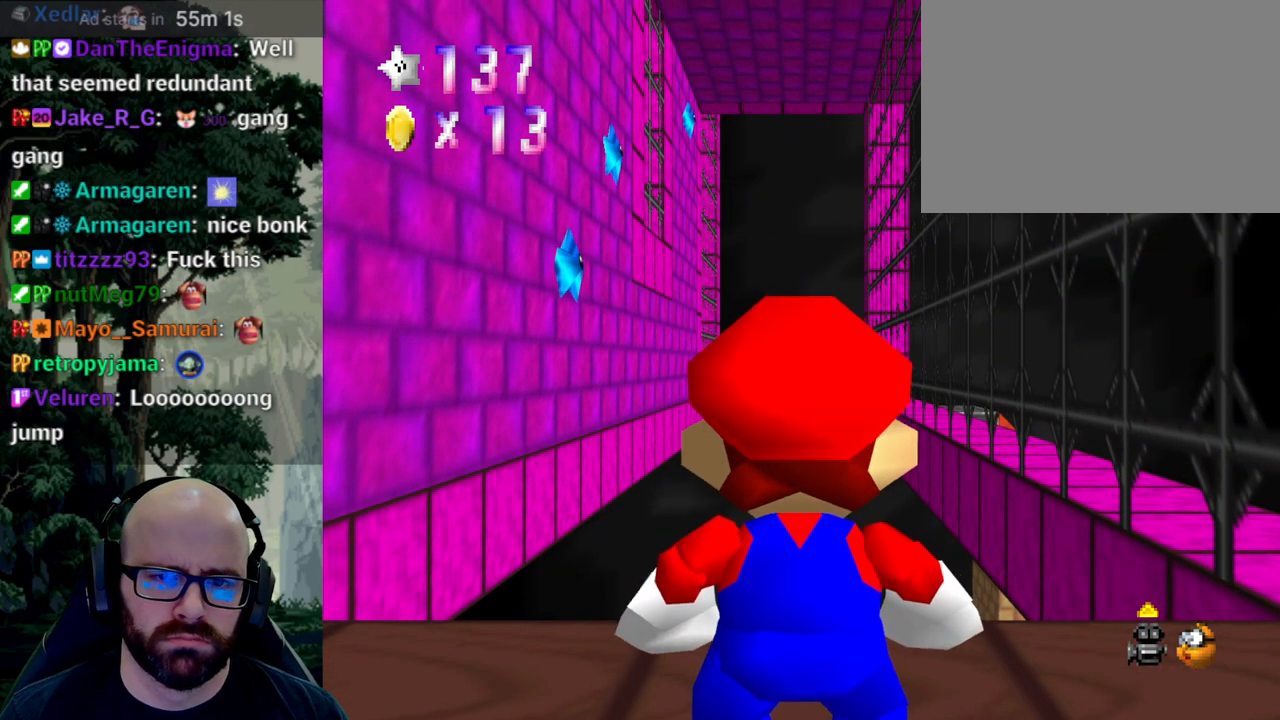
{"dt_ms": 500, "buttons": [], "left_stick": "center", "right_stick": "center", "events": [[183, "left_stick", "up-left"], [350, "left_stick", "center"]]}
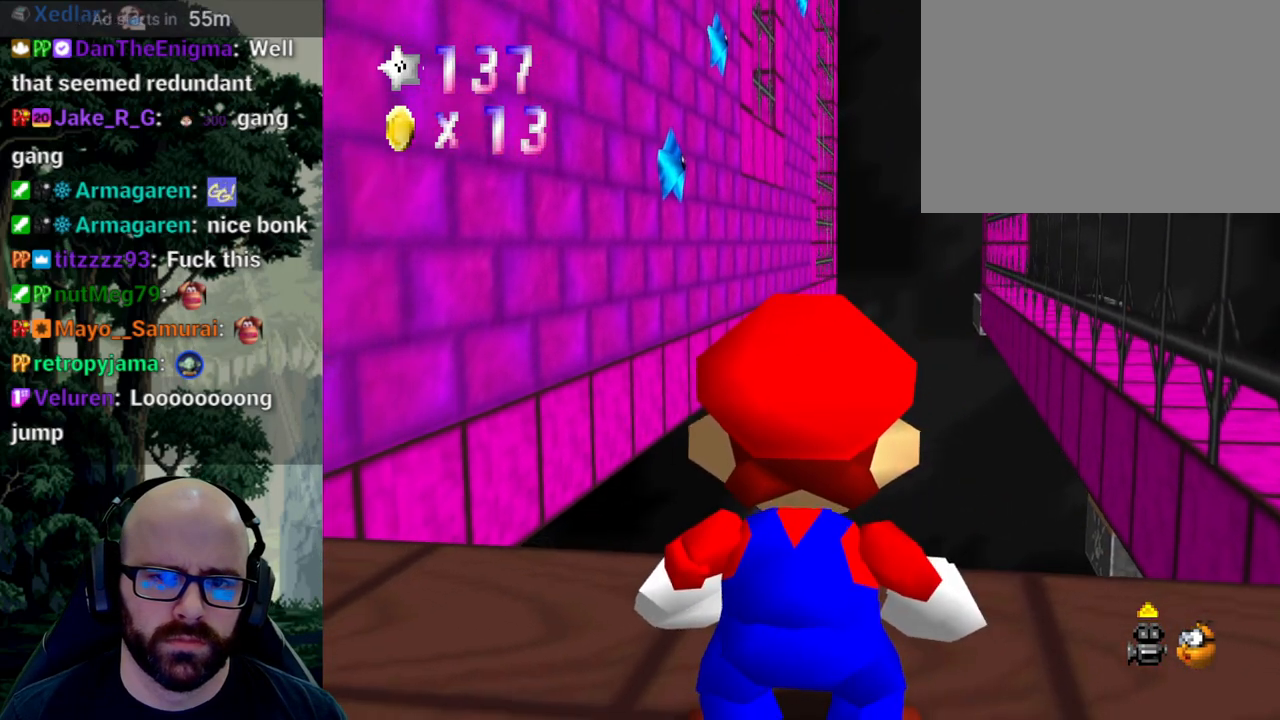
{"dt_ms": 500, "buttons": [], "left_stick": "center", "right_stick": "center", "events": [[100, "left_stick", "left"], [217, "left_stick", "center"]]}